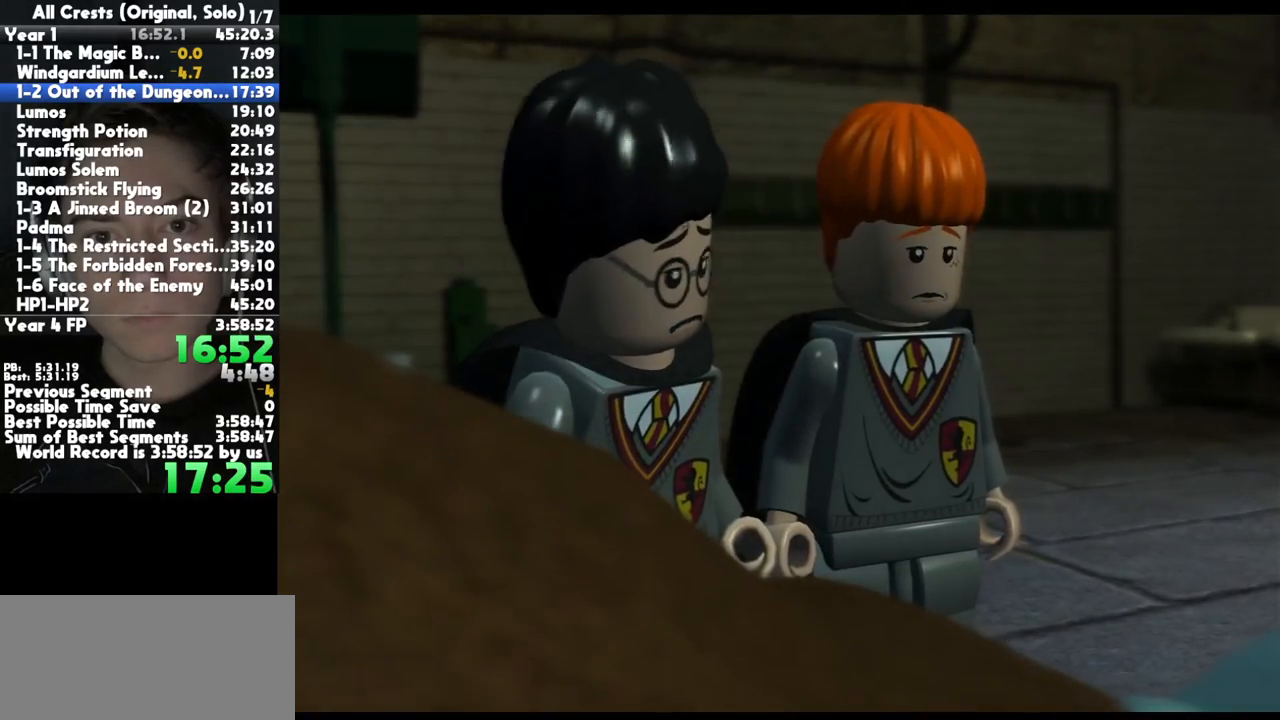
Gameplay with a controller (Xbox layout); each line is a JSON object with the inputs held at the frame after it. "button_events" lists button changes between this image and that frame as [ms after this image, input, new state], when the widget could be followed in between (sticks are given only as held states). This document gives stick clicks only as held states, not as events. Not read: other_buttons.
{"buttons": ["A"], "left_stick": "center", "right_stick": "center", "button_events": [[50, "A", "down"], [150, "A", "up"], [233, "A", "down"], [350, "A", "up"], [433, "A", "down"]]}
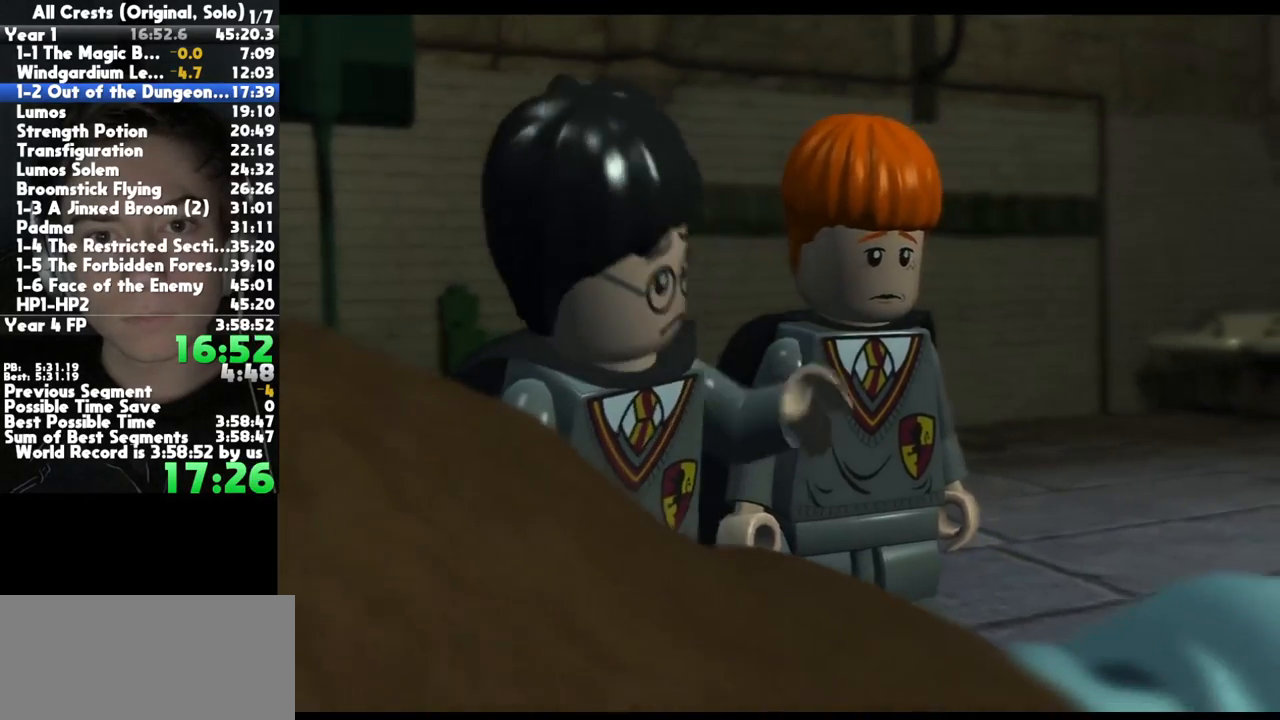
{"buttons": [], "left_stick": "center", "right_stick": "center", "button_events": [[33, "A", "up"], [133, "A", "down"], [233, "A", "up"], [317, "A", "down"], [433, "A", "up"]]}
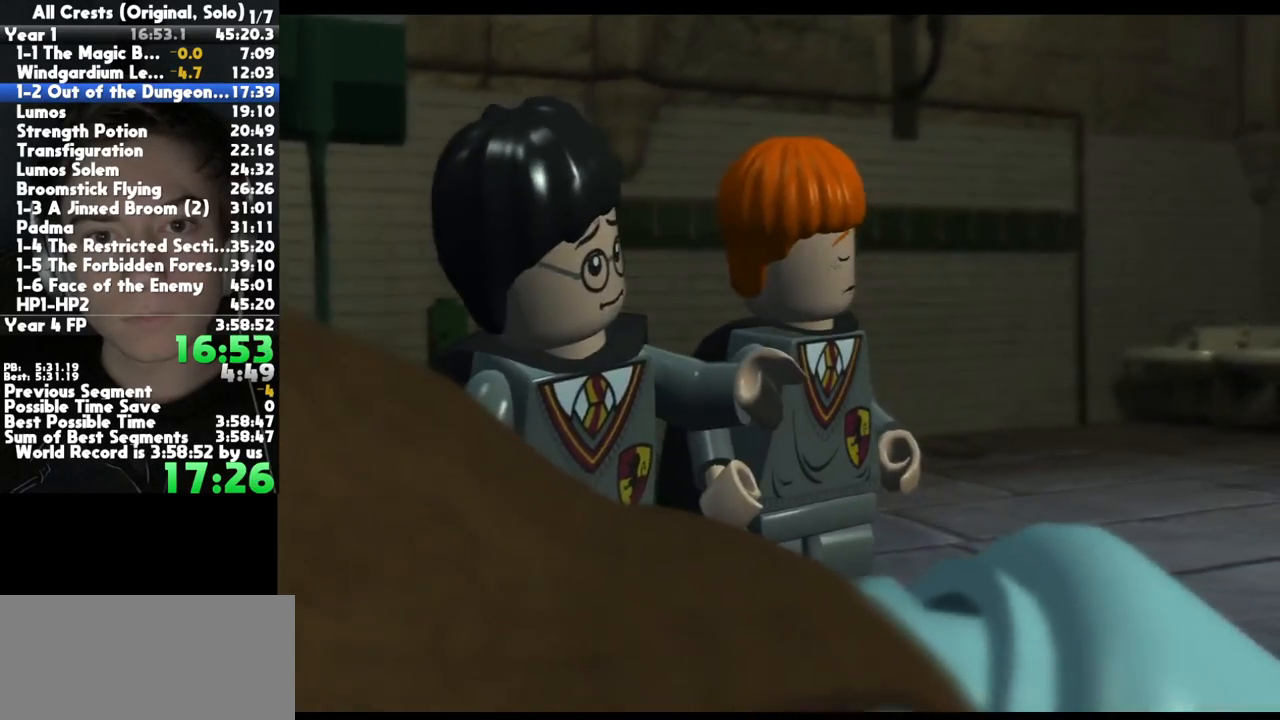
{"buttons": ["A"], "left_stick": "center", "right_stick": "center", "button_events": [[17, "A", "down"], [133, "A", "up"], [217, "A", "down"], [333, "A", "up"], [417, "A", "down"]]}
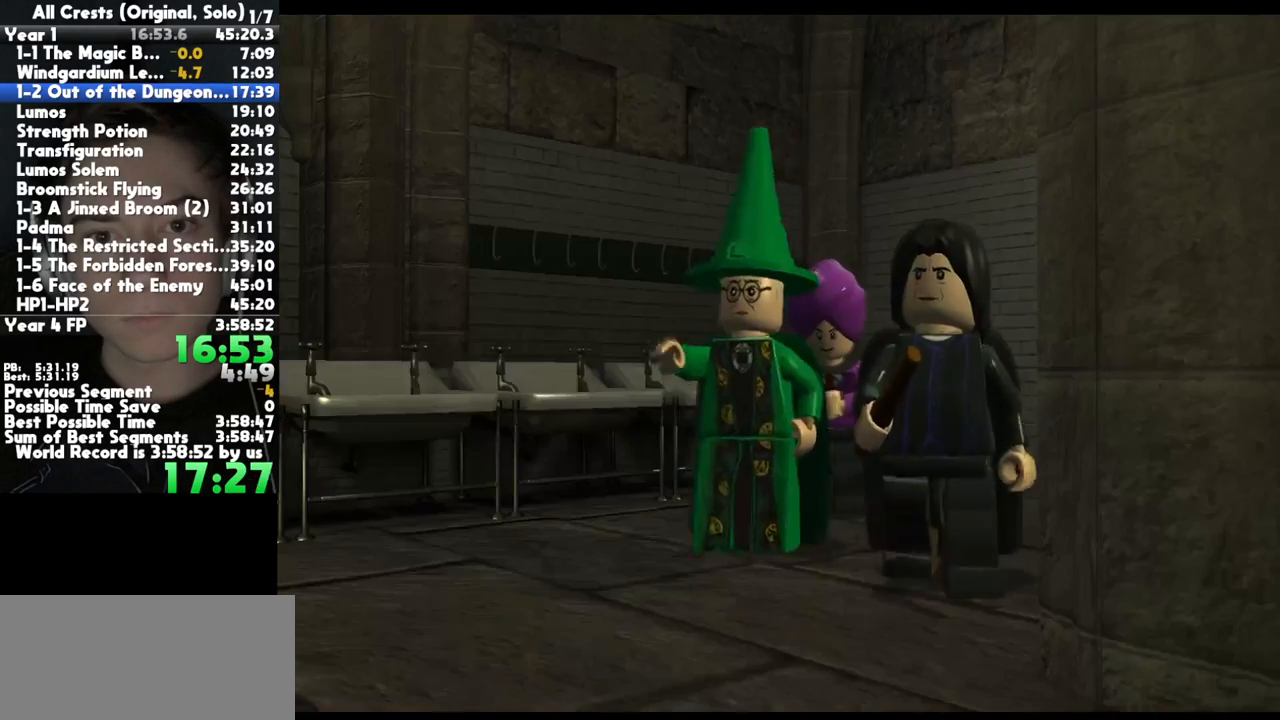
{"buttons": [], "left_stick": "center", "right_stick": "center", "button_events": [[17, "A", "up"], [117, "A", "down"], [217, "A", "up"], [317, "A", "down"], [433, "A", "up"]]}
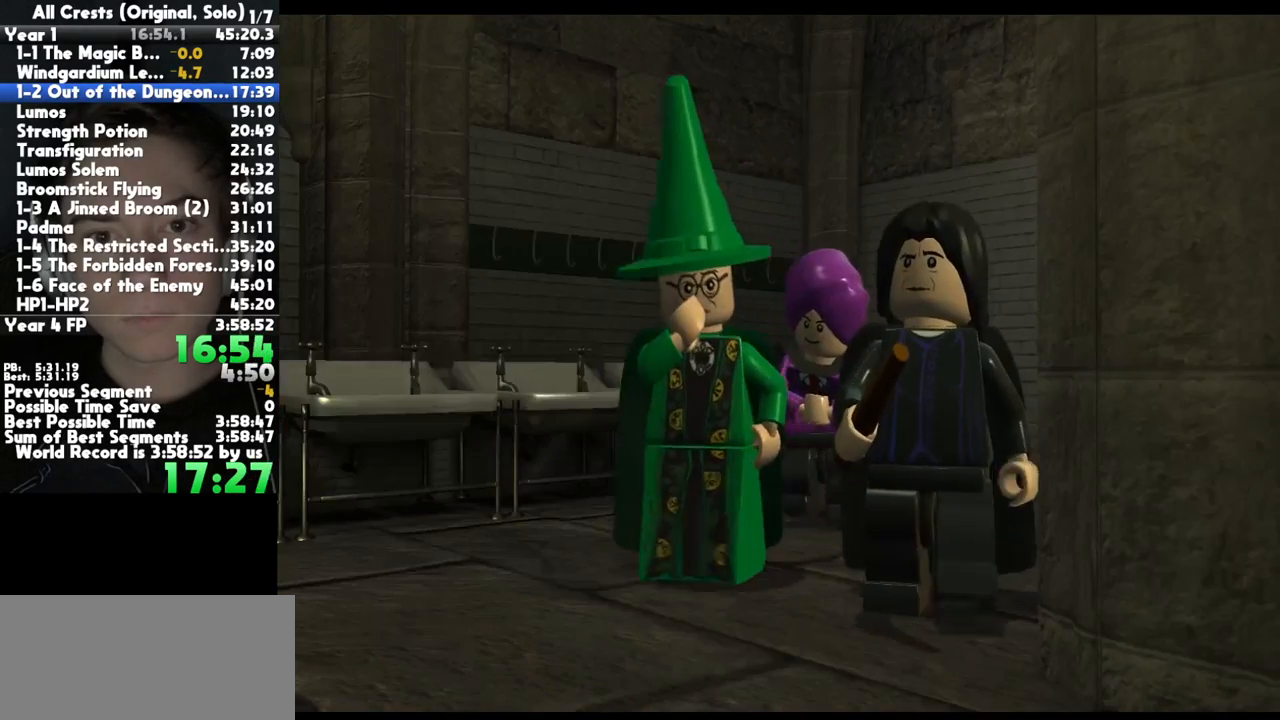
{"buttons": ["A"], "left_stick": "center", "right_stick": "center", "button_events": [[17, "A", "down"], [133, "A", "up"], [217, "A", "down"], [333, "A", "up"], [417, "A", "down"]]}
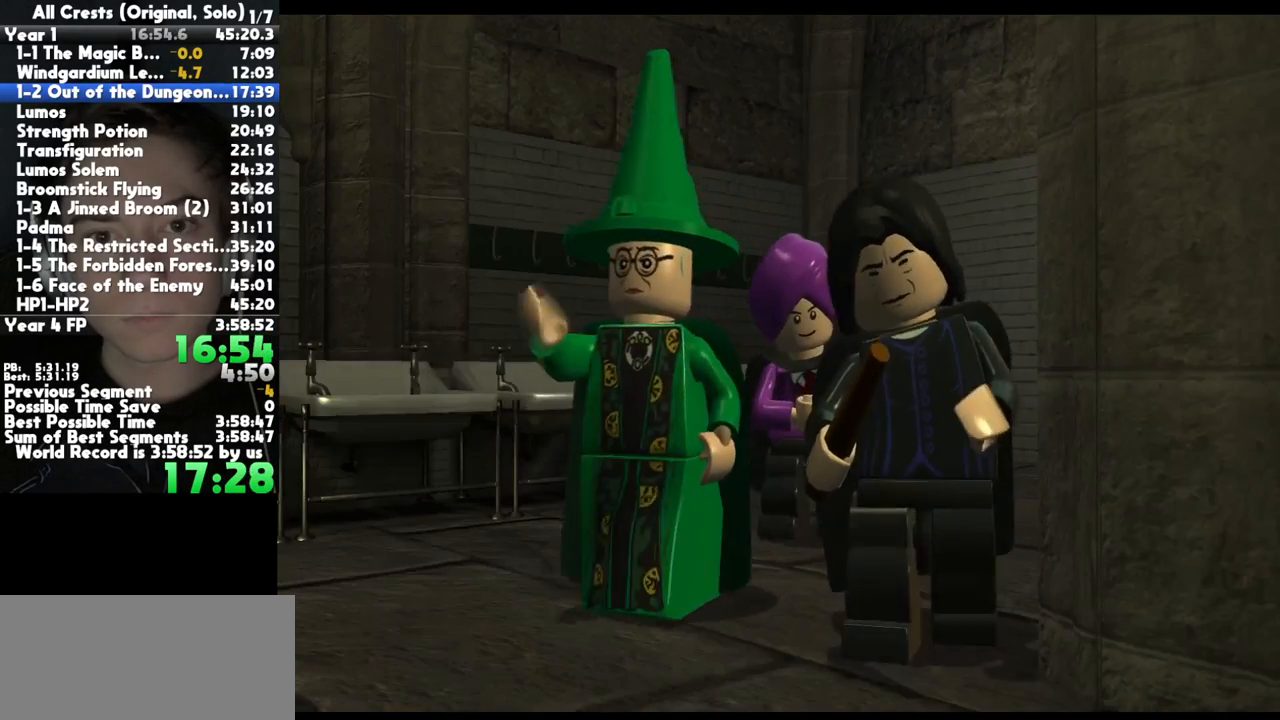
{"buttons": [], "left_stick": "center", "right_stick": "center", "button_events": [[50, "A", "up"], [117, "A", "down"], [250, "A", "up"], [333, "A", "down"], [450, "A", "up"]]}
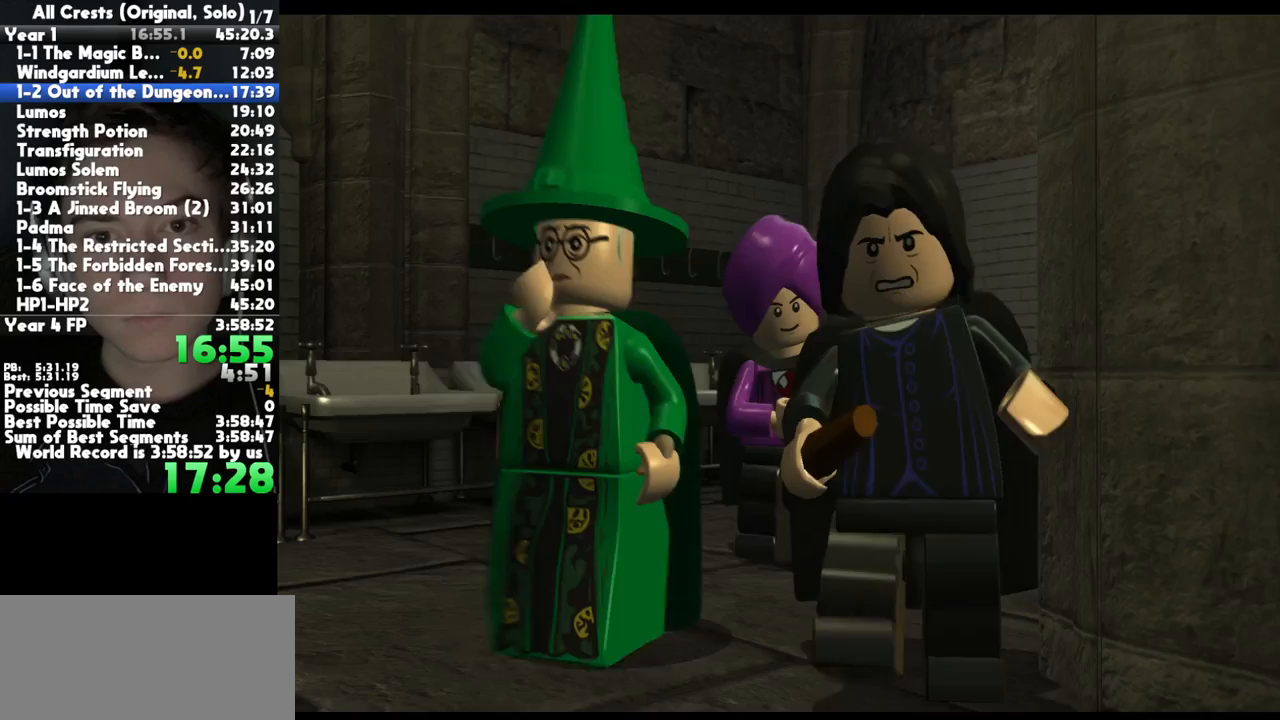
{"buttons": ["A"], "left_stick": "center", "right_stick": "center", "button_events": [[33, "A", "down"], [167, "A", "up"], [250, "A", "down"], [367, "A", "up"], [467, "A", "down"]]}
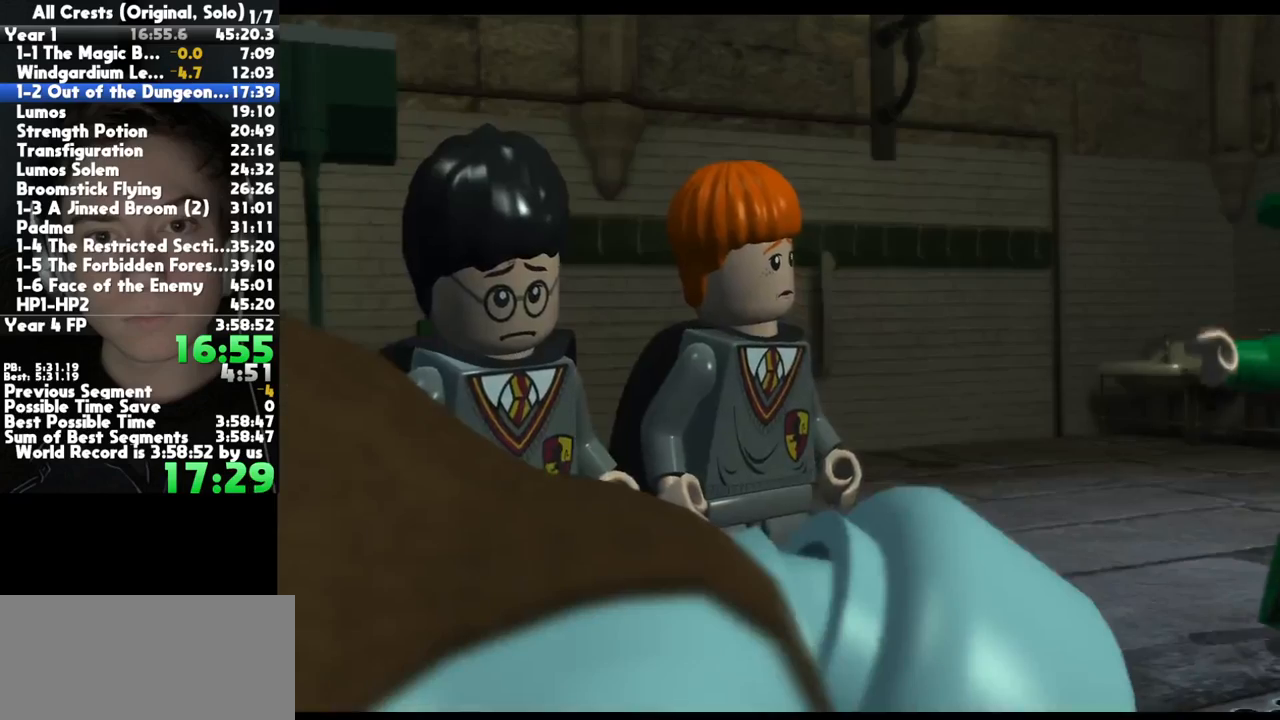
{"buttons": ["A"], "left_stick": "center", "right_stick": "center", "button_events": [[83, "A", "up"], [183, "A", "down"], [300, "A", "up"], [400, "A", "down"]]}
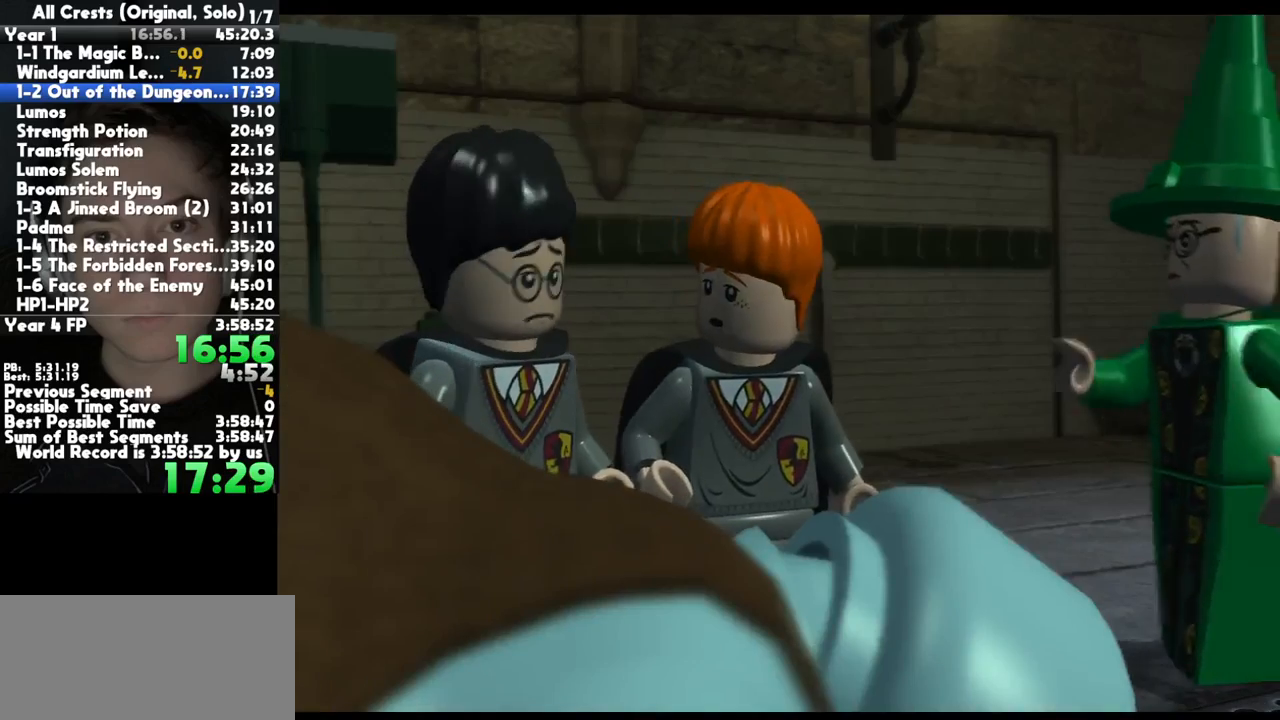
{"buttons": [], "left_stick": "center", "right_stick": "center", "button_events": [[17, "A", "up"], [100, "A", "down"], [233, "A", "up"], [317, "A", "down"], [450, "A", "up"]]}
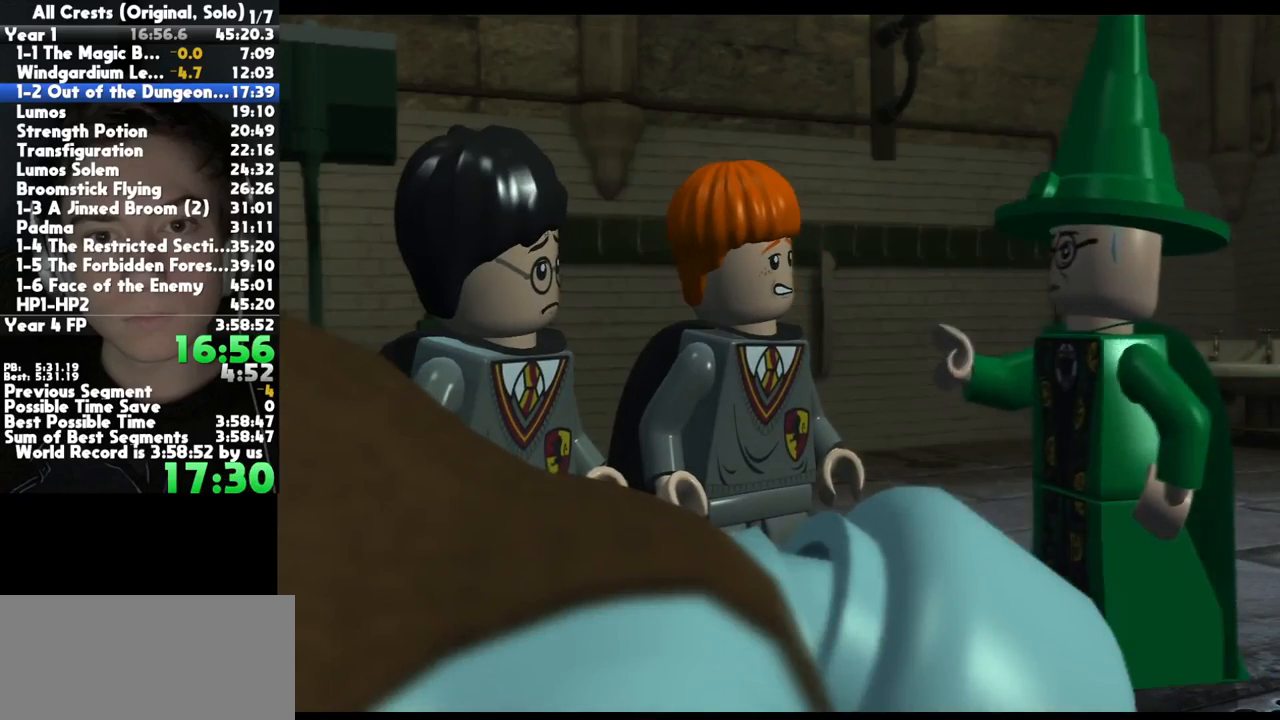
{"buttons": ["A"], "left_stick": "center", "right_stick": "center", "button_events": [[33, "A", "down"], [150, "A", "up"], [250, "A", "down"], [367, "A", "up"], [450, "A", "down"]]}
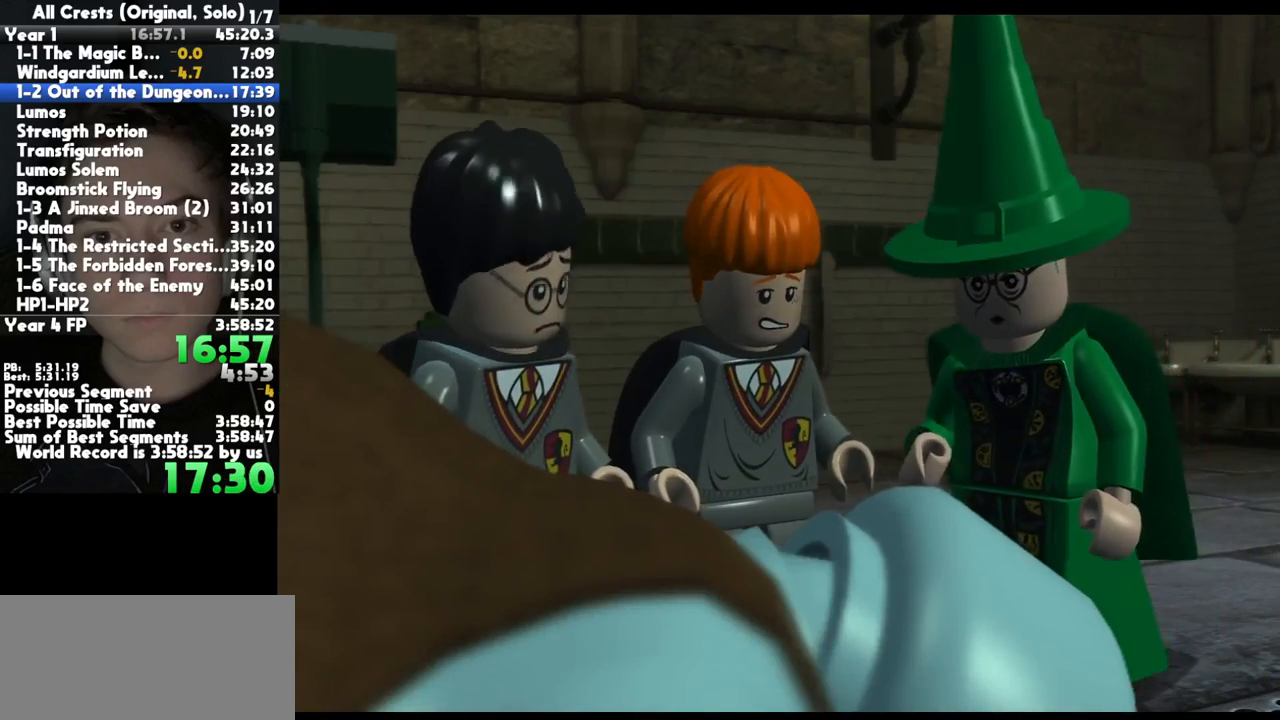
{"buttons": ["A"], "left_stick": "center", "right_stick": "center", "button_events": [[83, "A", "up"], [167, "A", "down"], [283, "A", "up"], [383, "A", "down"]]}
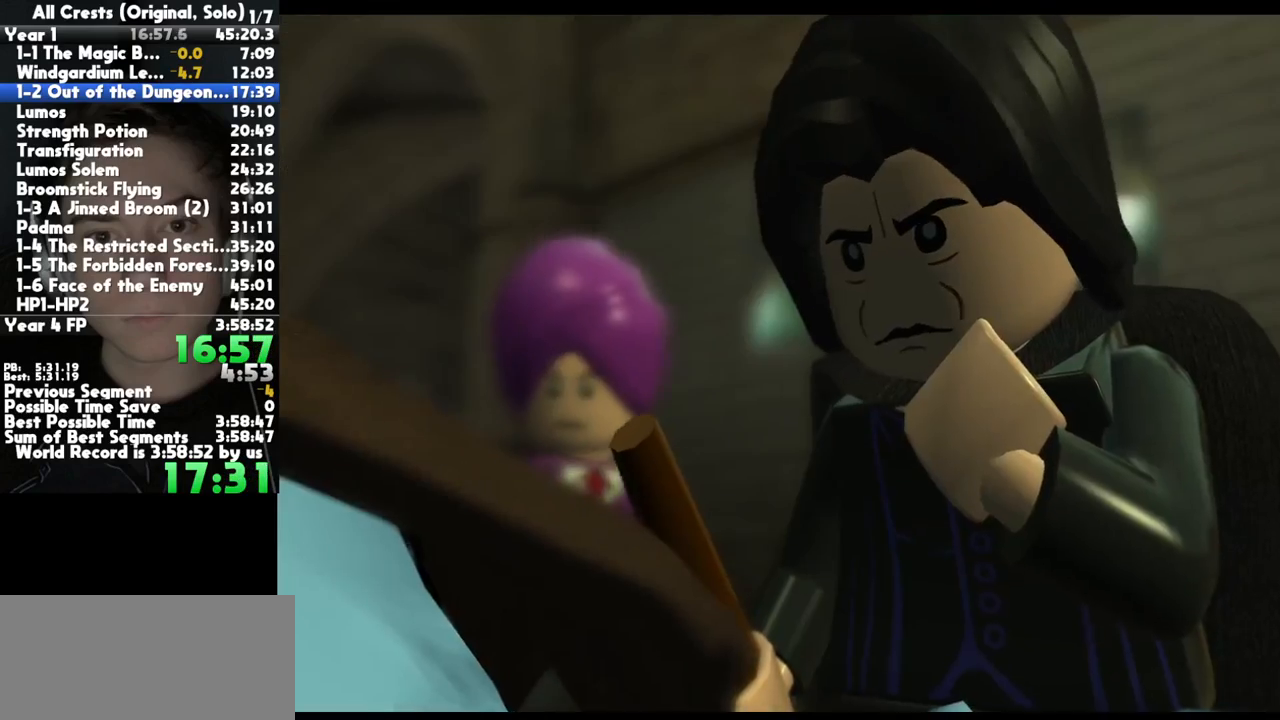
{"buttons": ["A"], "left_stick": "center", "right_stick": "center", "button_events": [[17, "A", "up"], [83, "A", "down"], [200, "A", "up"], [283, "A", "down"], [383, "A", "up"], [467, "A", "down"]]}
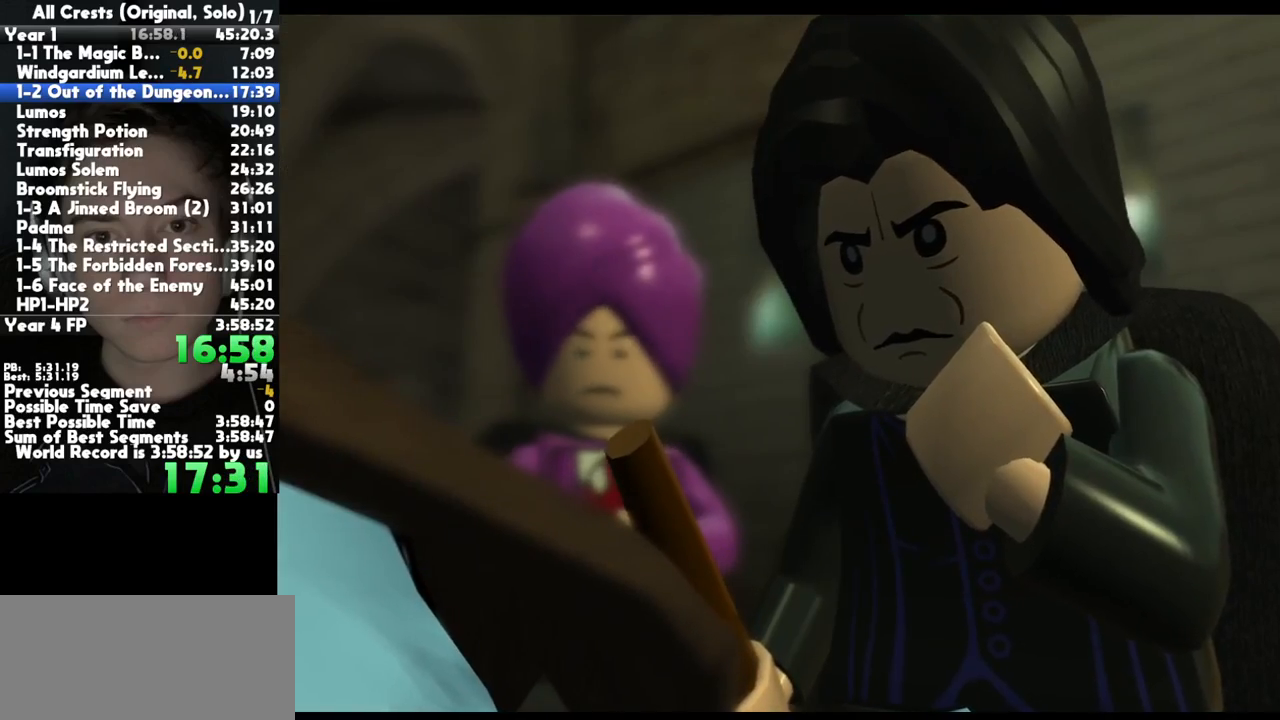
{"buttons": [], "left_stick": "center", "right_stick": "center", "button_events": [[83, "A", "up"], [167, "A", "down"], [267, "A", "up"], [350, "A", "down"], [467, "A", "up"]]}
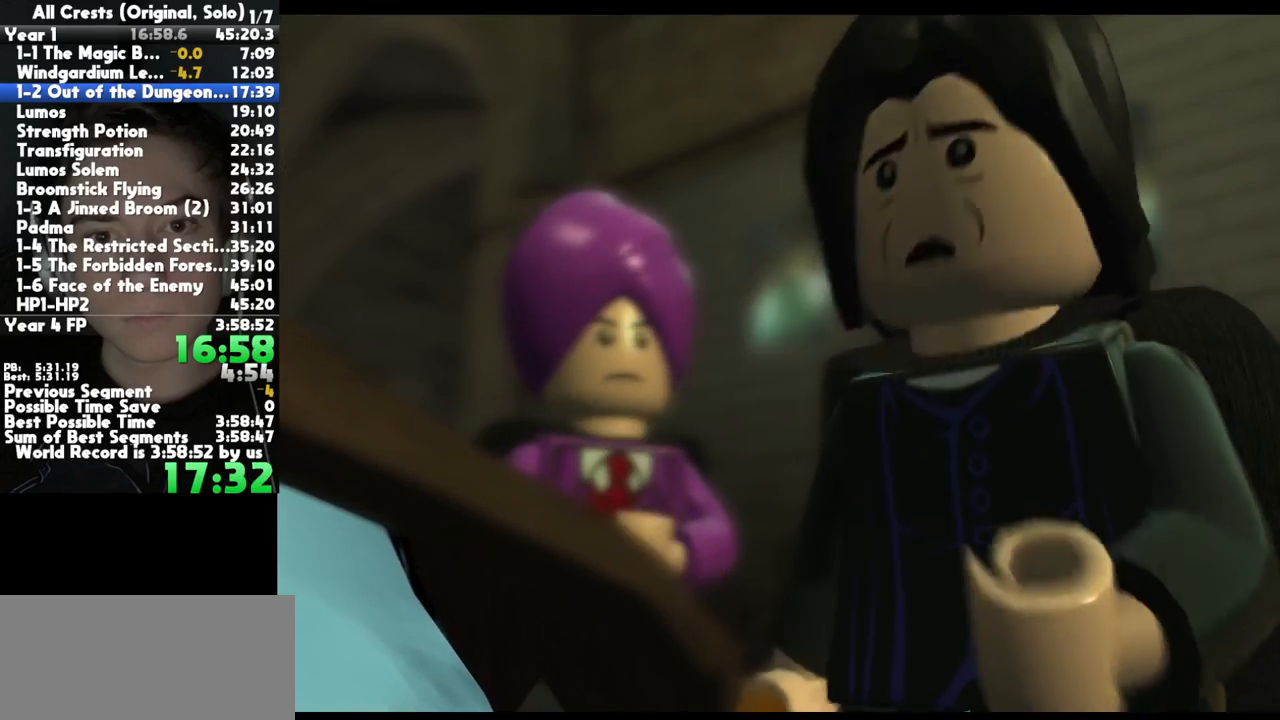
{"buttons": [], "left_stick": "center", "right_stick": "center", "button_events": [[33, "A", "down"], [150, "A", "up"], [233, "A", "down"], [317, "A", "up"], [400, "A", "down"], [500, "A", "up"]]}
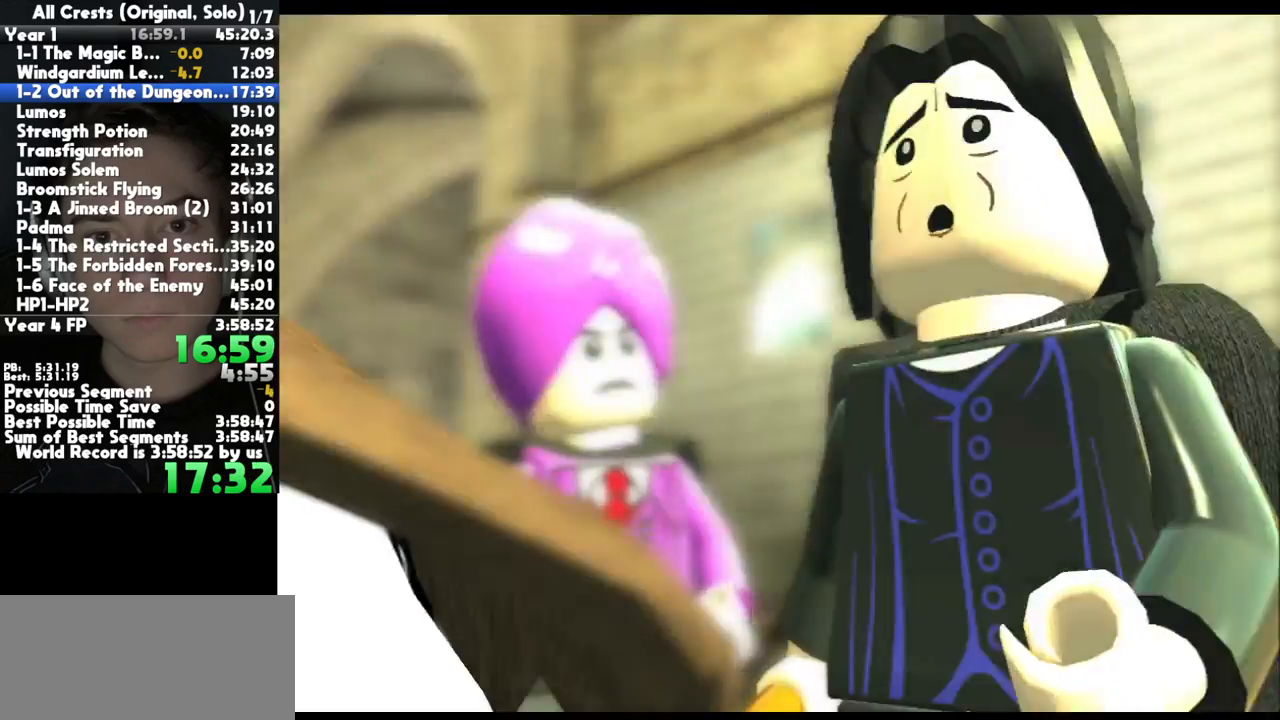
{"buttons": [], "left_stick": "center", "right_stick": "center", "button_events": [[83, "A", "down"], [167, "A", "up"], [250, "A", "down"], [333, "A", "up"], [400, "A", "down"], [500, "A", "up"]]}
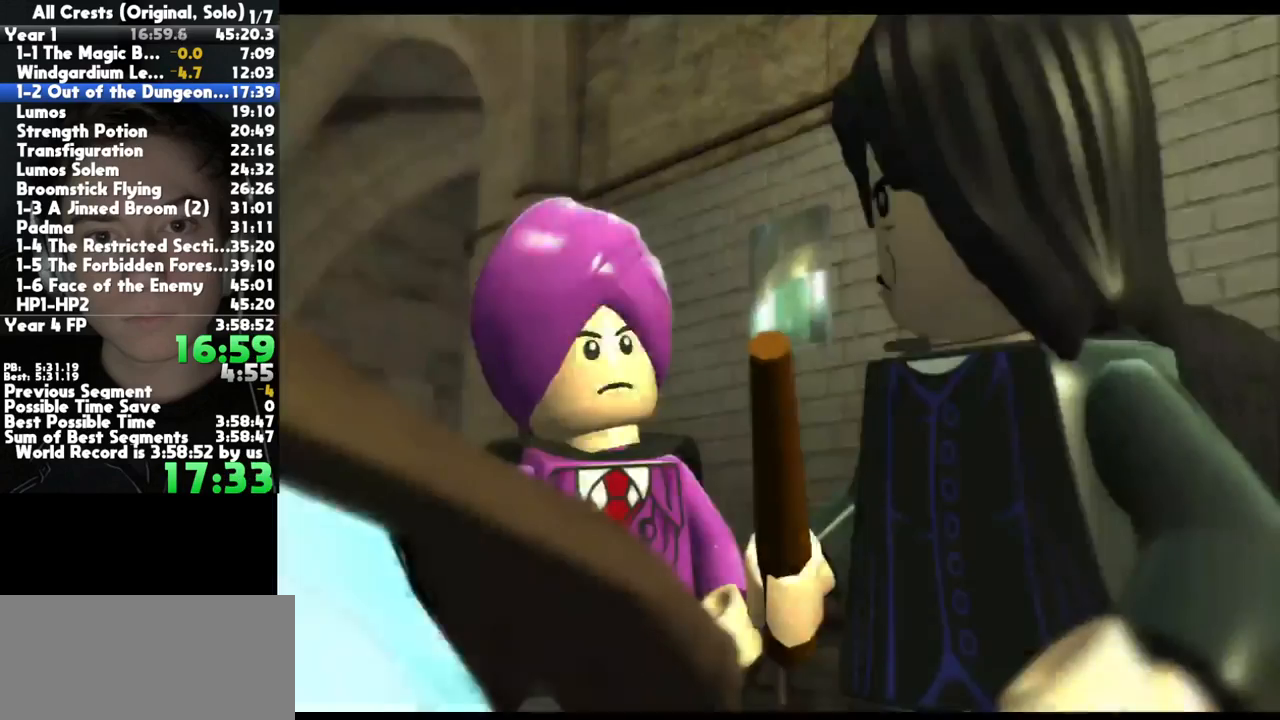
{"buttons": [], "left_stick": "center", "right_stick": "center", "button_events": [[50, "A", "down"], [150, "A", "up"], [217, "A", "down"], [300, "A", "up"], [350, "A", "down"], [450, "A", "up"]]}
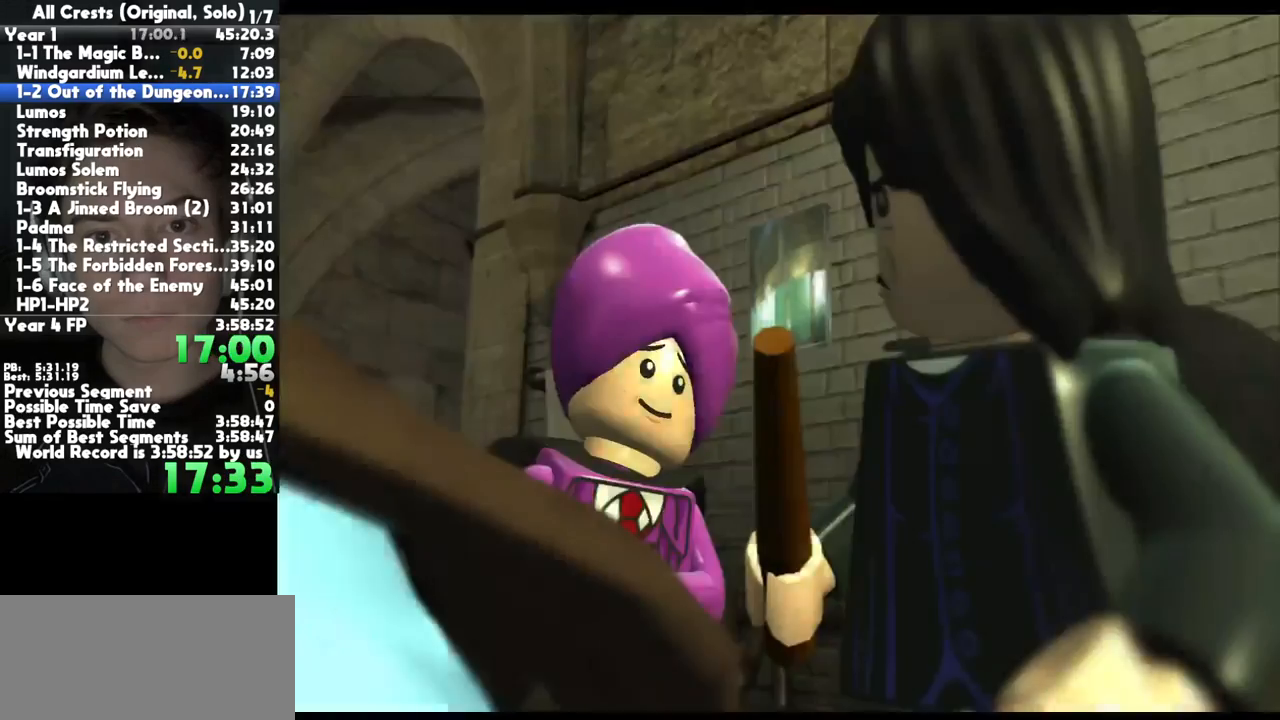
{"buttons": ["A"], "left_stick": "center", "right_stick": "center", "button_events": [[17, "A", "down"], [117, "A", "up"], [183, "A", "down"], [417, "A", "up"], [500, "A", "down"]]}
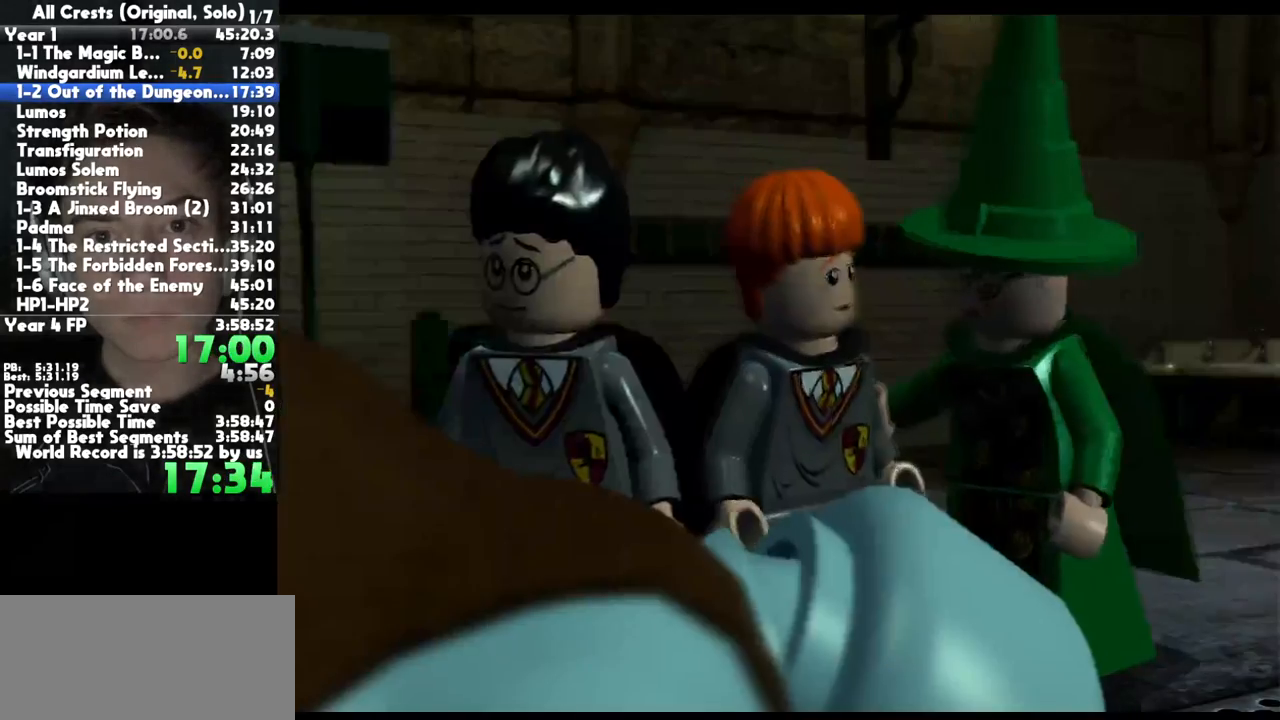
{"buttons": ["A"], "left_stick": "center", "right_stick": "center", "button_events": [[250, "A", "up"], [300, "A", "down"], [400, "A", "up"], [483, "A", "down"]]}
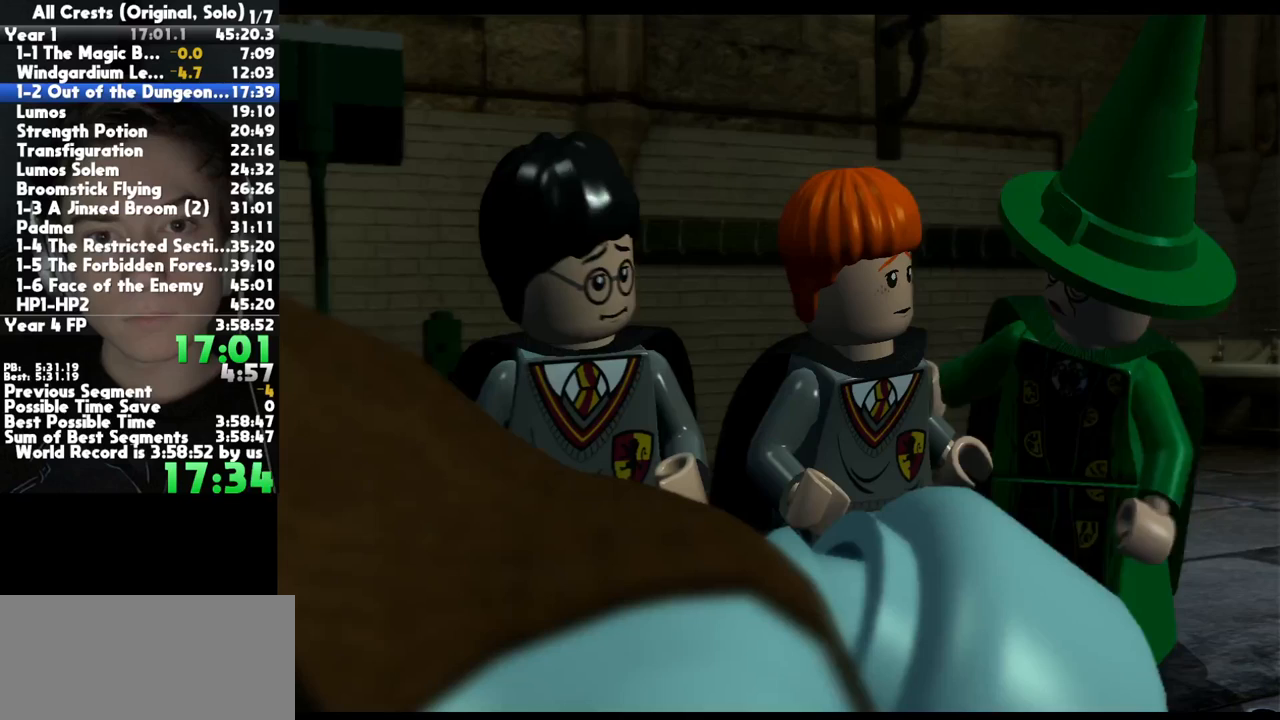
{"buttons": ["A"], "left_stick": "center", "right_stick": "center", "button_events": [[67, "A", "up"], [133, "A", "down"], [217, "A", "up"], [300, "A", "down"], [400, "A", "up"], [483, "A", "down"]]}
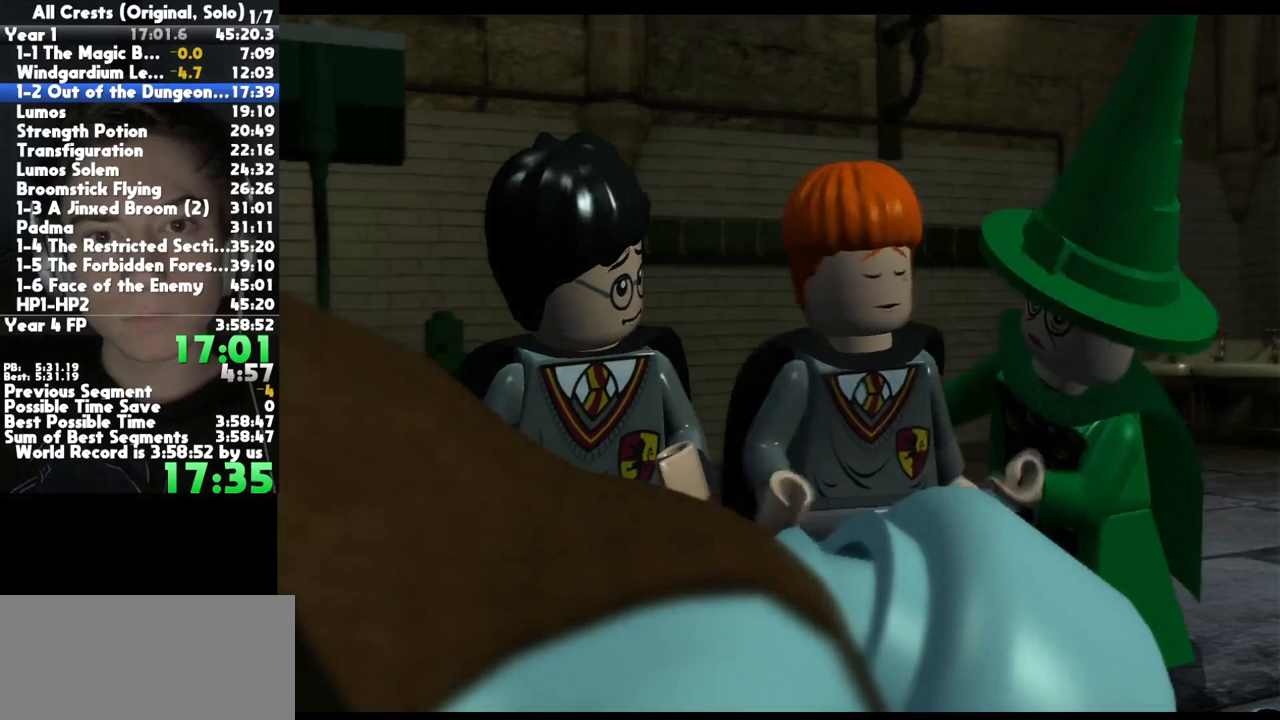
{"buttons": ["A"], "left_stick": "center", "right_stick": "center", "button_events": [[67, "A", "up"], [167, "A", "down"], [233, "A", "up"], [333, "A", "down"], [383, "A", "up"], [483, "A", "down"]]}
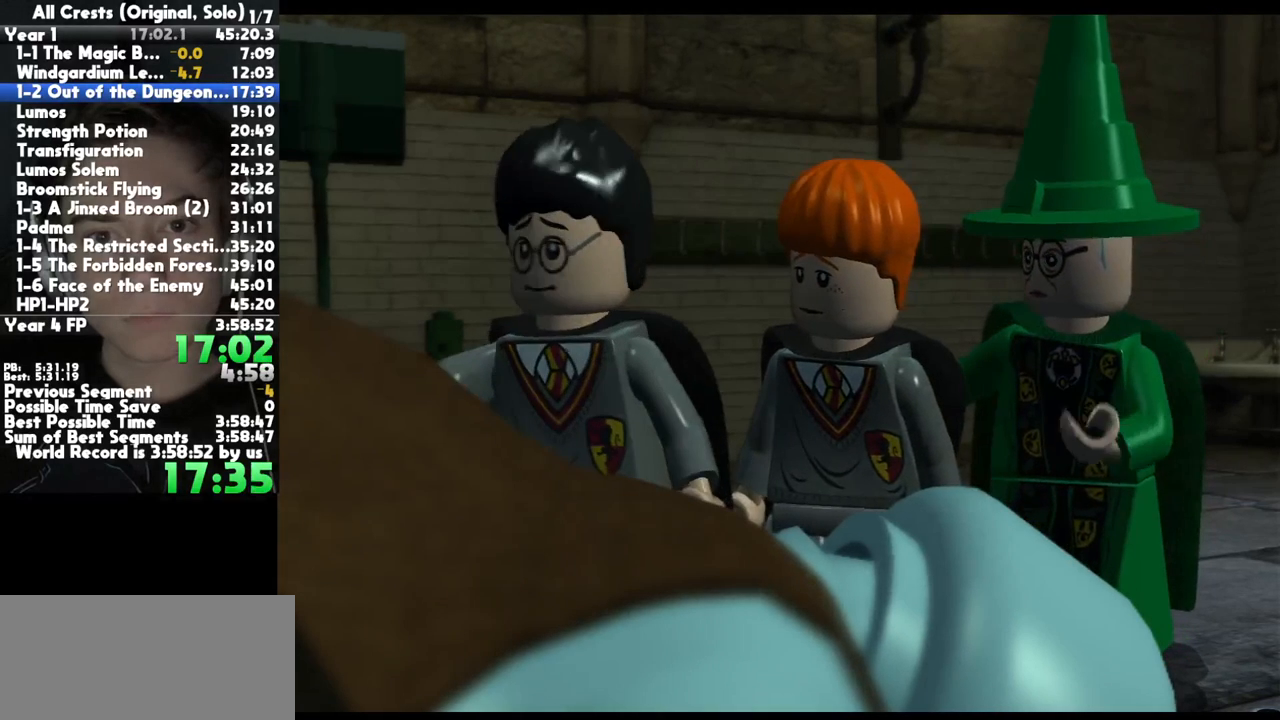
{"buttons": [], "left_stick": "center", "right_stick": "center", "button_events": [[83, "A", "up"], [350, "A", "down"], [400, "A", "up"]]}
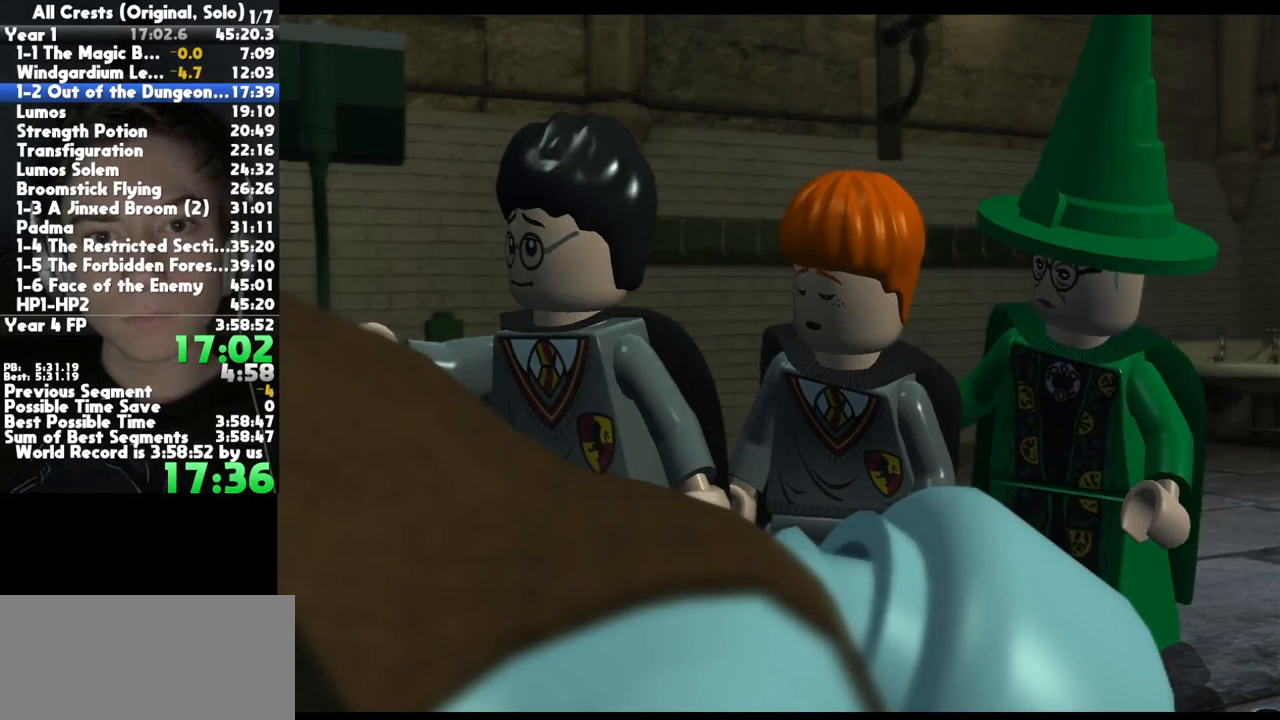
{"buttons": [], "left_stick": "center", "right_stick": "center", "button_events": [[17, "A", "down"], [83, "A", "up"], [183, "A", "down"], [283, "A", "up"], [367, "A", "down"], [467, "A", "up"]]}
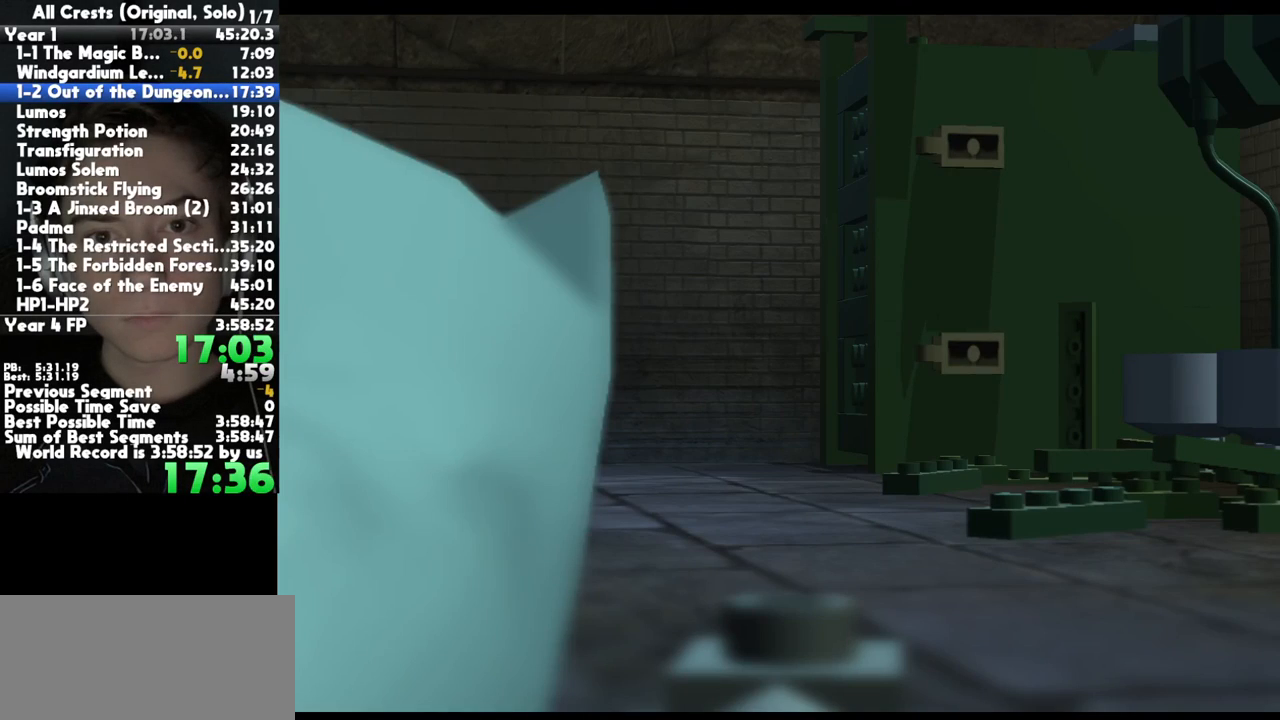
{"buttons": [], "left_stick": "center", "right_stick": "center", "button_events": [[50, "A", "down"], [133, "A", "up"], [217, "A", "down"], [283, "A", "up"], [400, "A", "down"], [467, "A", "up"]]}
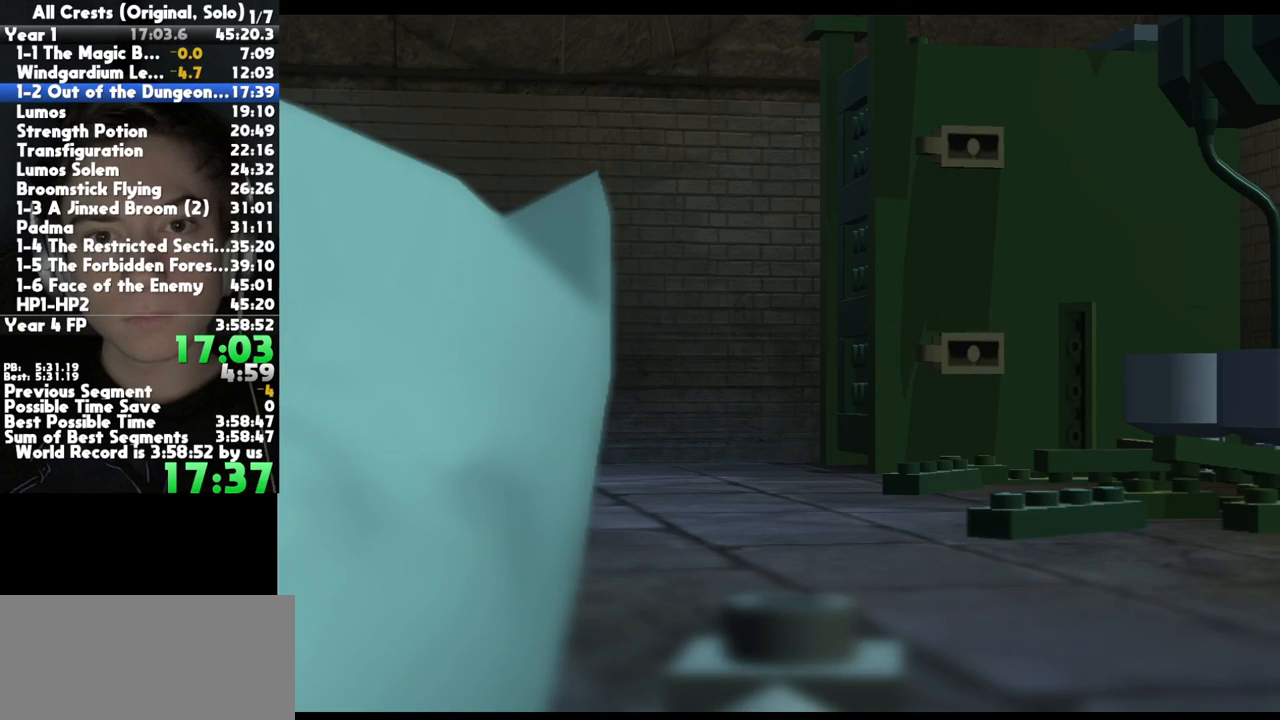
{"buttons": [], "left_stick": "center", "right_stick": "center", "button_events": [[367, "A", "down"], [450, "A", "up"]]}
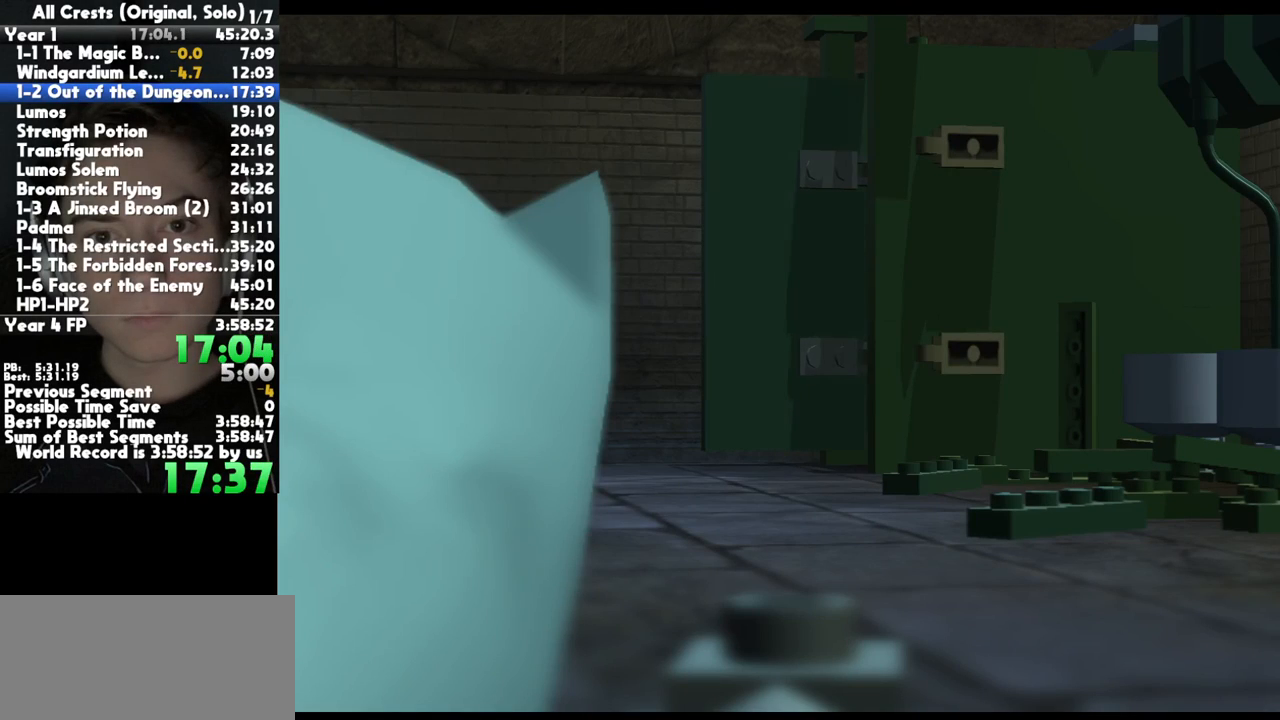
{"buttons": [], "left_stick": "center", "right_stick": "center", "button_events": [[67, "A", "down"], [117, "A", "up"], [233, "A", "down"], [283, "A", "up"], [417, "A", "down"], [467, "A", "up"]]}
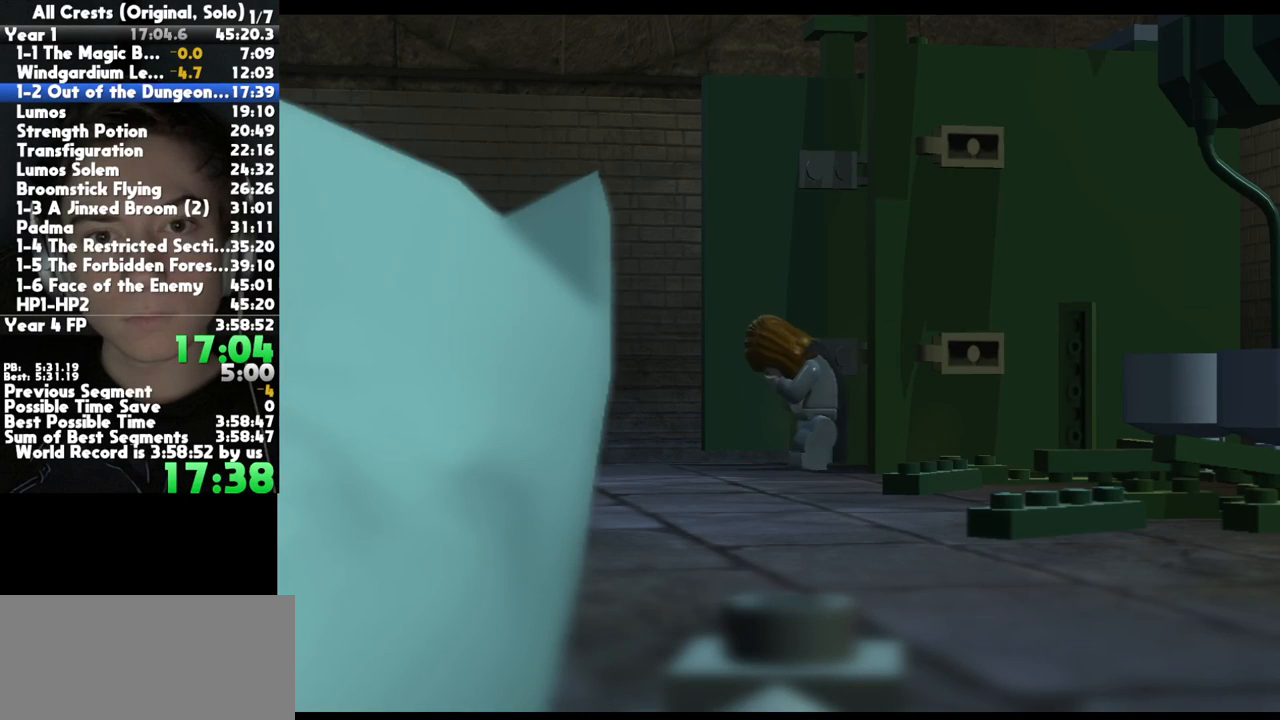
{"buttons": ["A"], "left_stick": "center", "right_stick": "center", "button_events": [[83, "A", "down"], [150, "A", "up"], [250, "A", "down"], [333, "A", "up"], [417, "A", "down"]]}
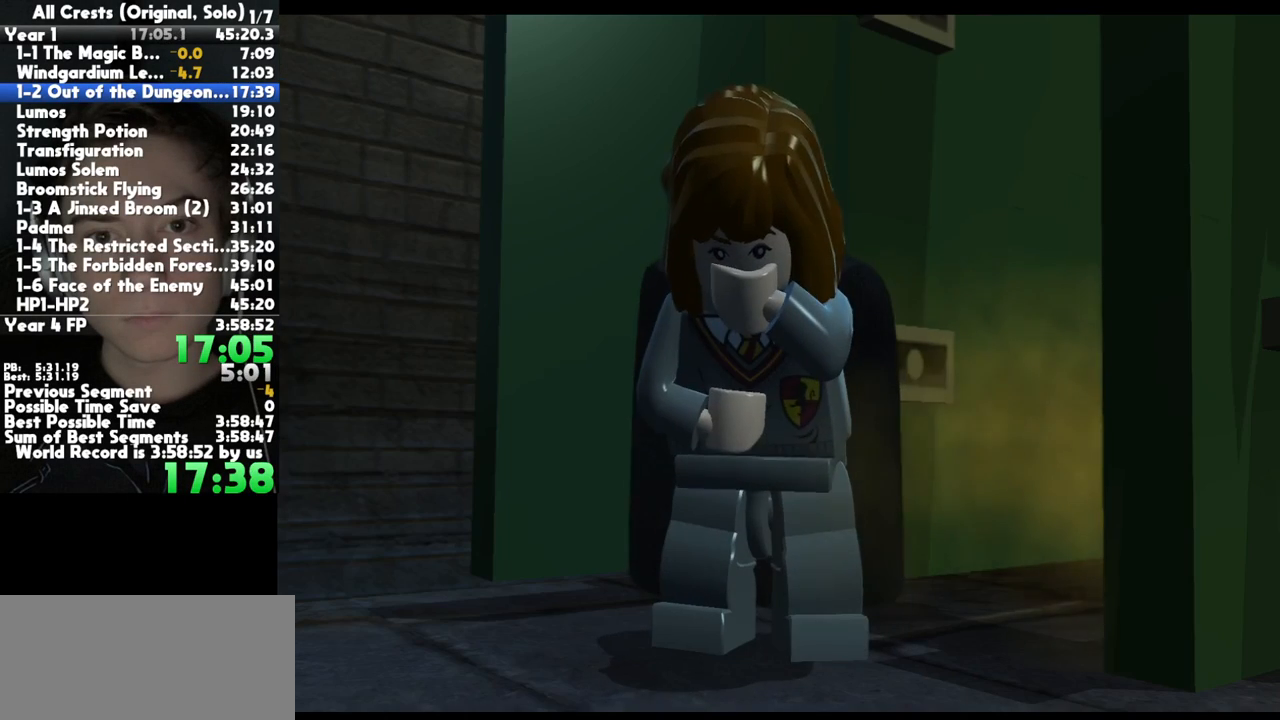
{"buttons": ["A"], "left_stick": "center", "right_stick": "center", "button_events": [[50, "A", "up"], [117, "A", "down"], [183, "A", "up"], [267, "A", "down"], [400, "A", "up"], [467, "A", "down"]]}